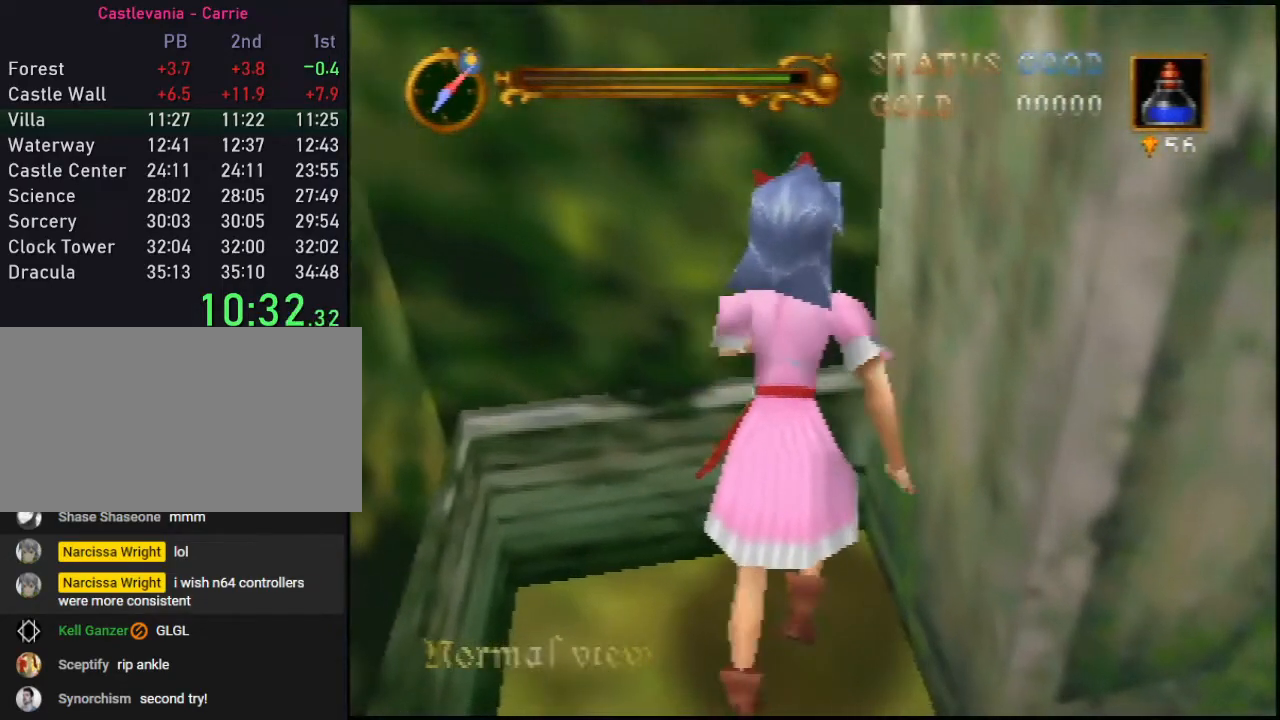
Gameplay with a controller (Nintendo layout); each line is a JSON object with the inputs held at the frame after it. "events" lists button and stick changes between this image and that frame as [ms after this image, input, new state], when the widget could be followed in between. Not read: L3 R3.
{"buttons": [], "left_stick": "up", "events": []}
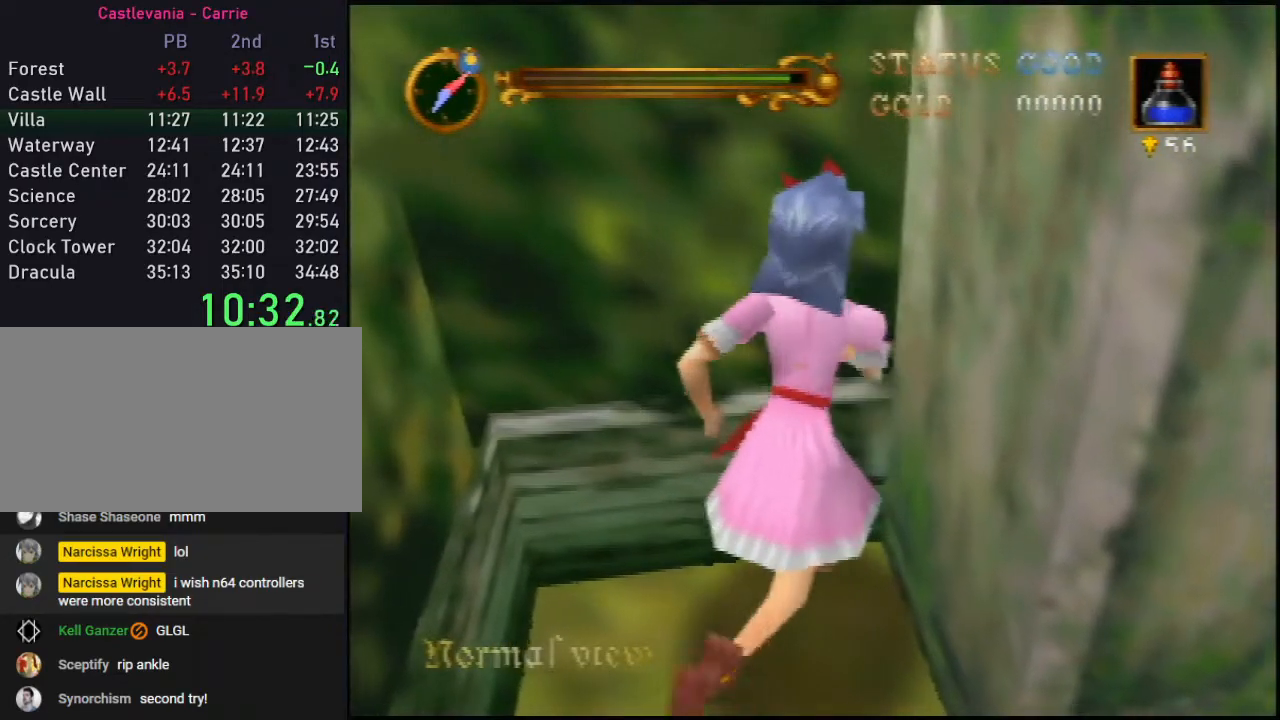
{"buttons": [], "left_stick": "up", "events": []}
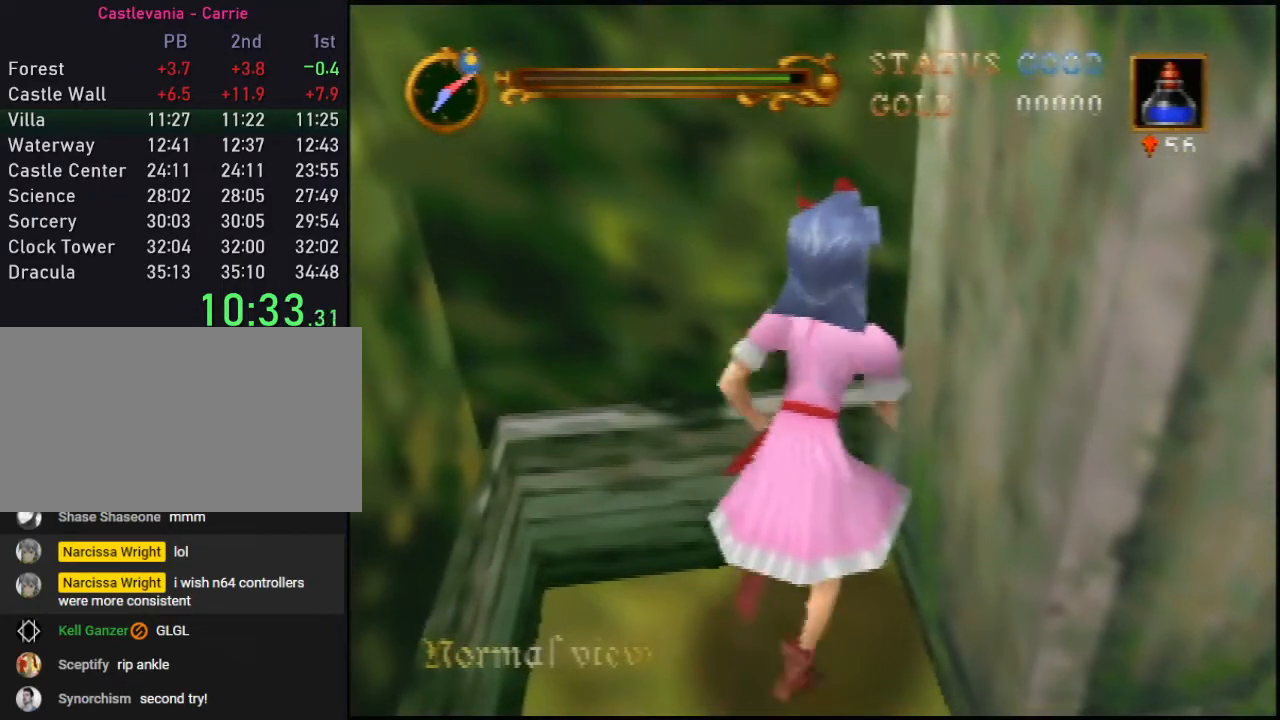
{"buttons": [], "left_stick": "up", "events": []}
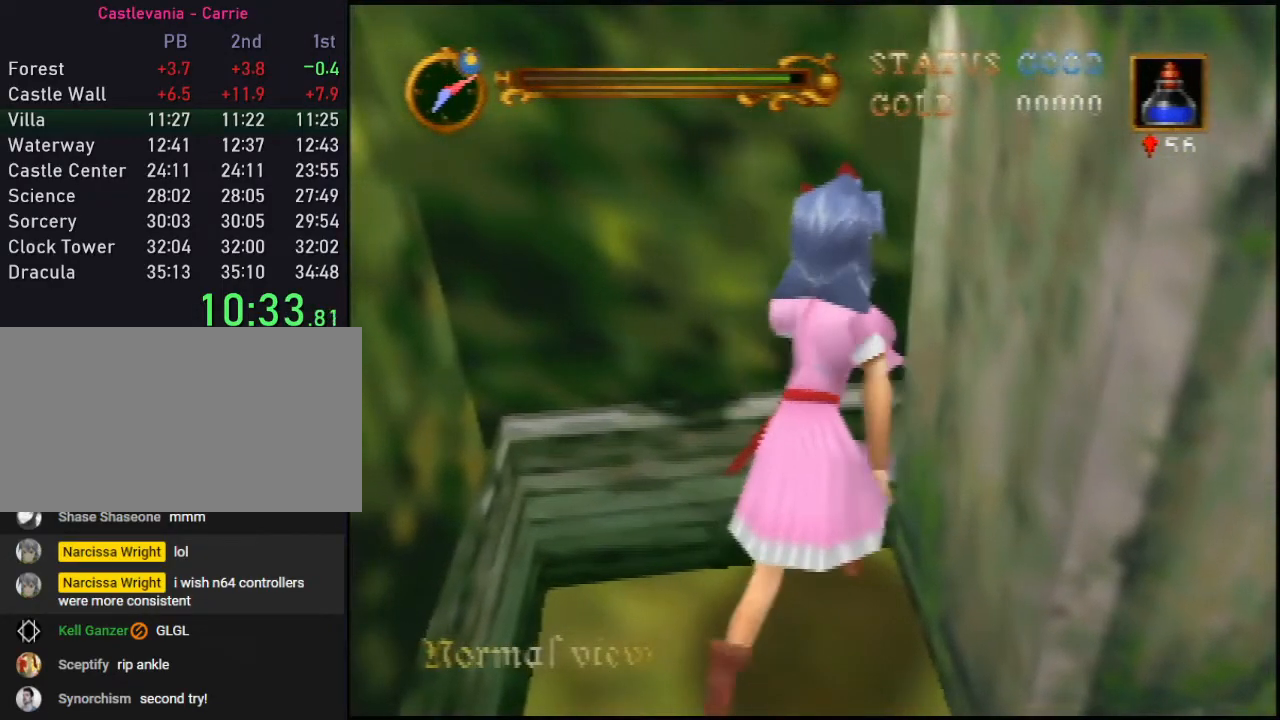
{"buttons": [], "left_stick": "up", "events": []}
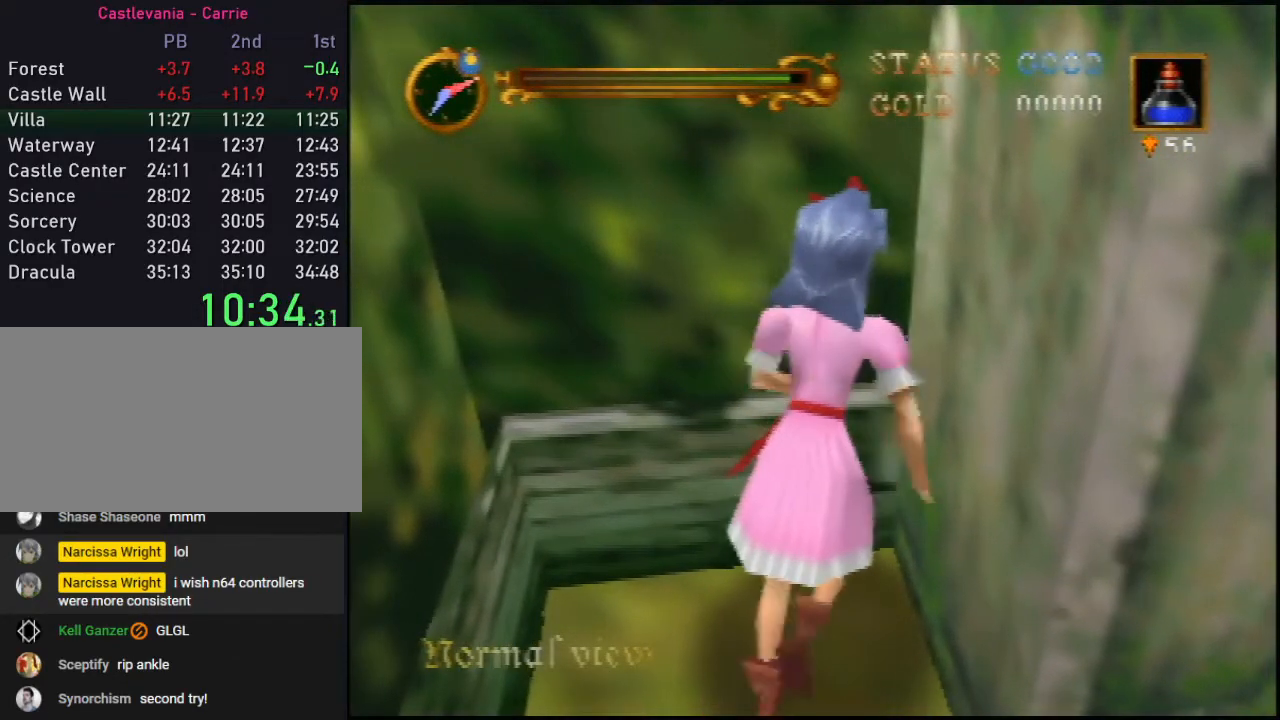
{"buttons": [], "left_stick": "up", "events": []}
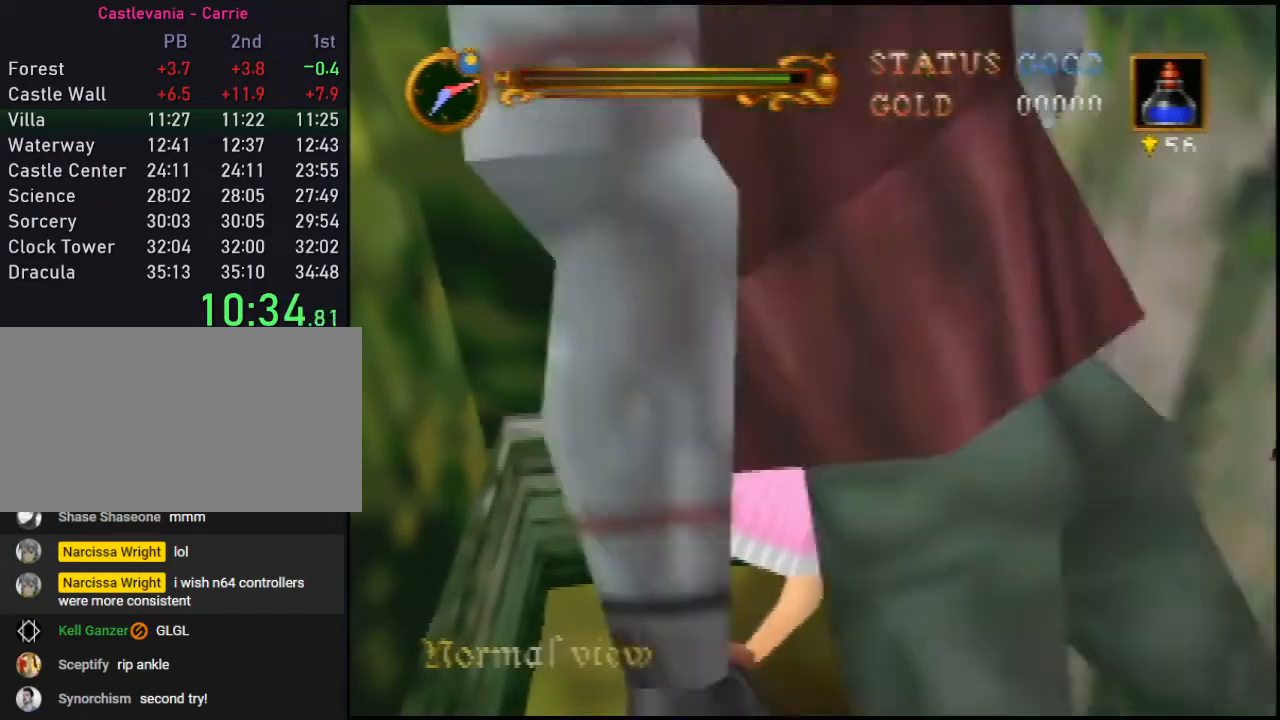
{"buttons": [], "left_stick": "up", "events": []}
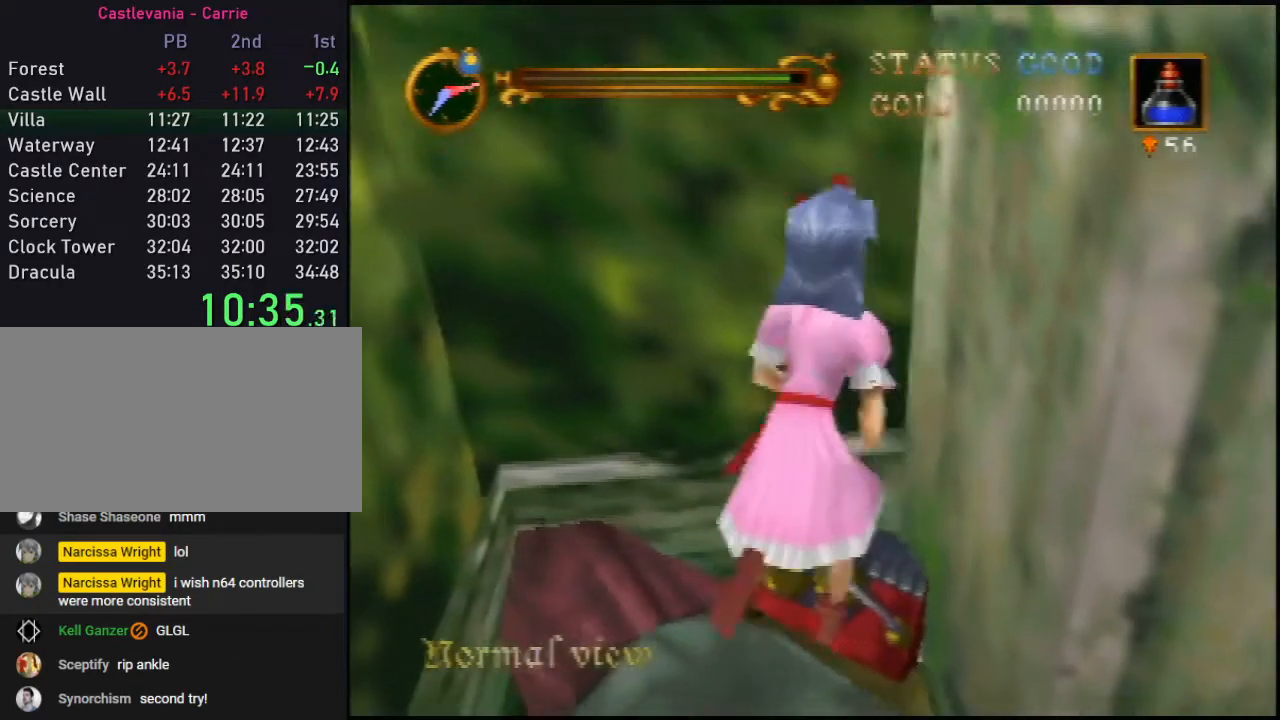
{"buttons": [], "left_stick": "up", "events": []}
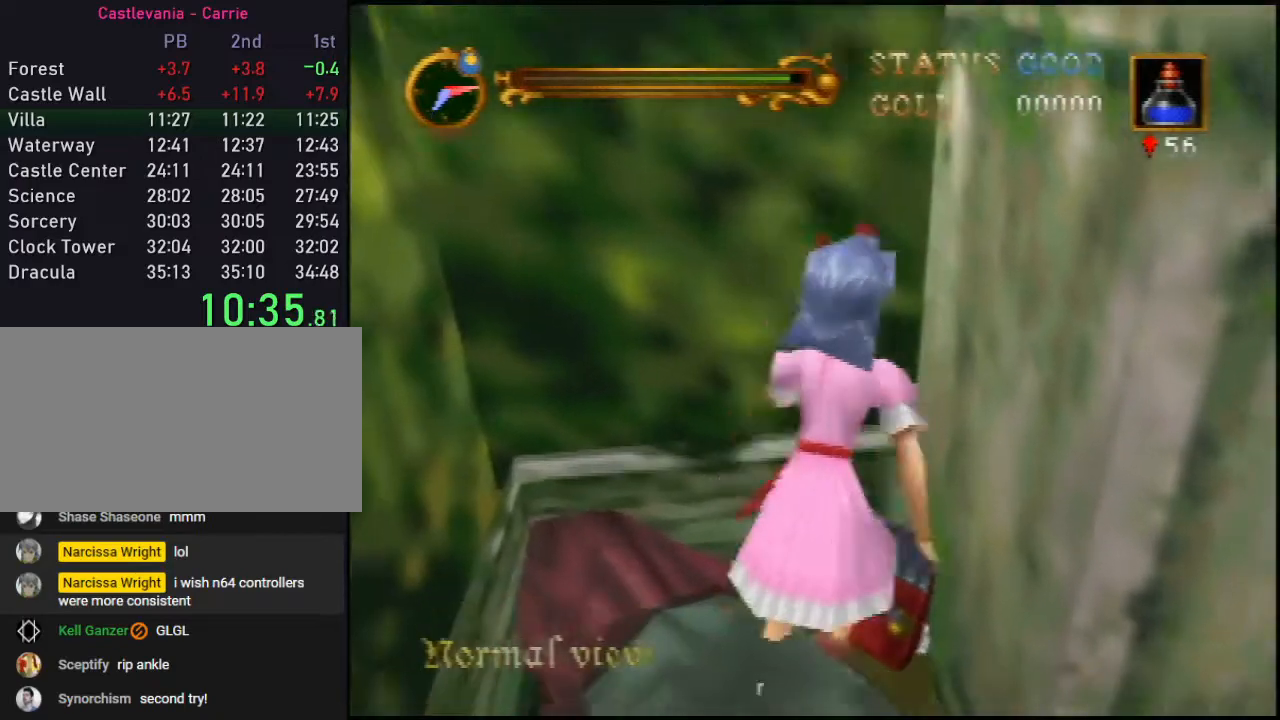
{"buttons": [], "left_stick": "up", "events": []}
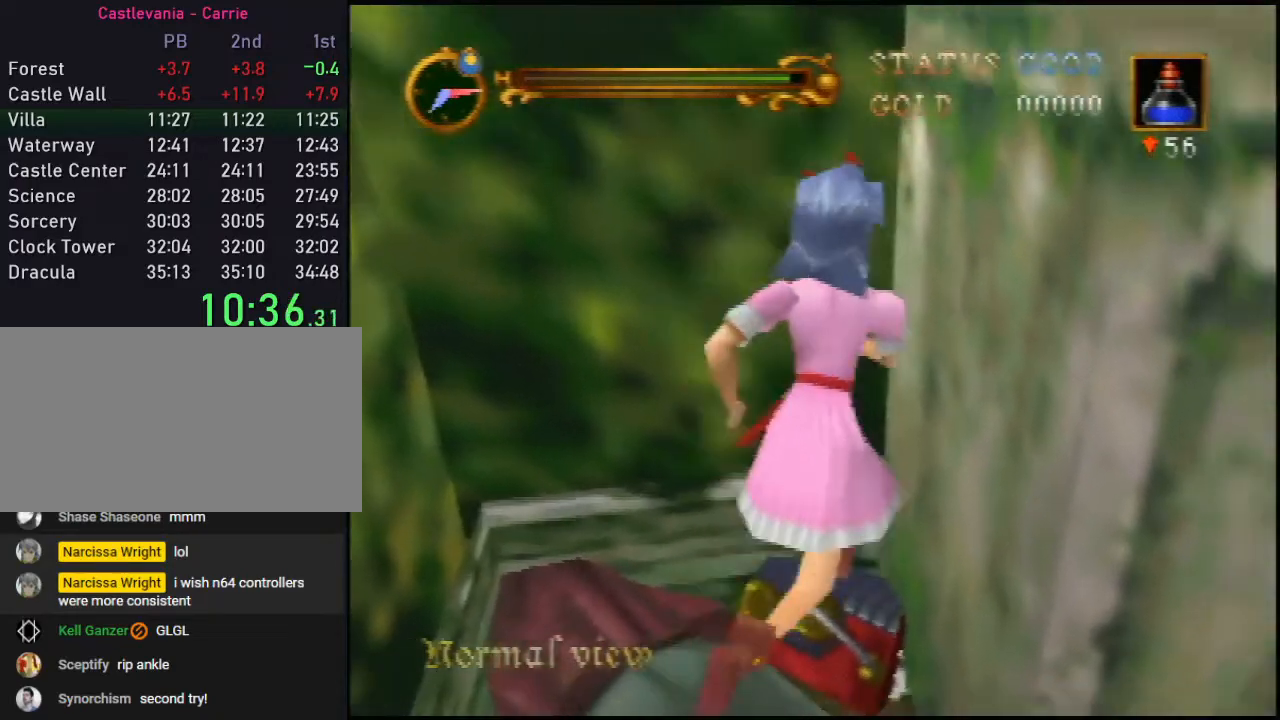
{"buttons": [], "left_stick": "up", "events": []}
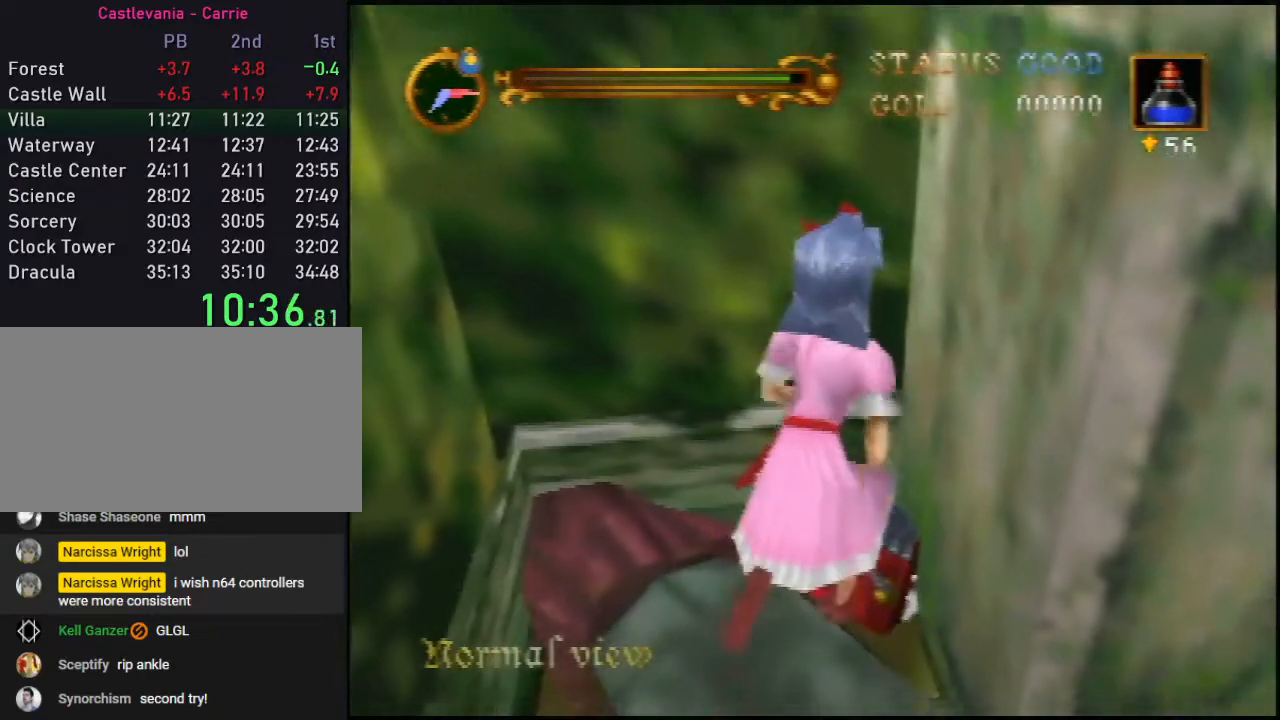
{"buttons": [], "left_stick": "up", "events": []}
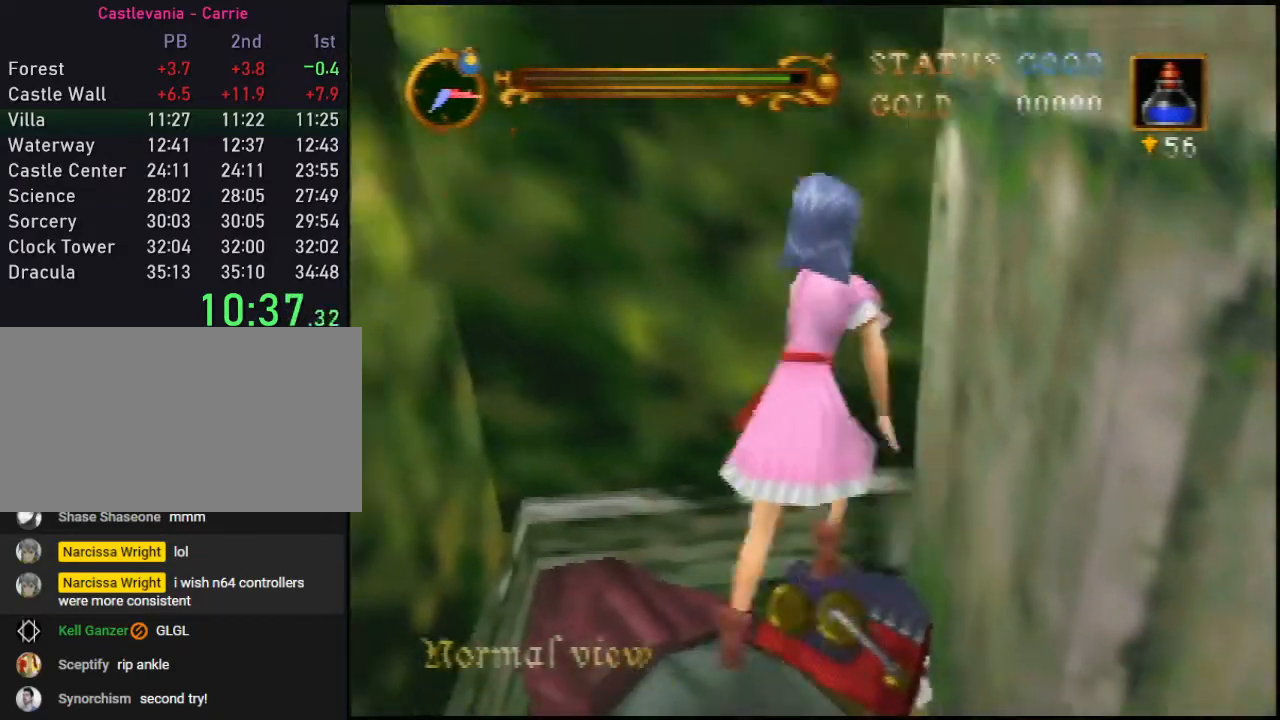
{"buttons": [], "left_stick": "up", "events": []}
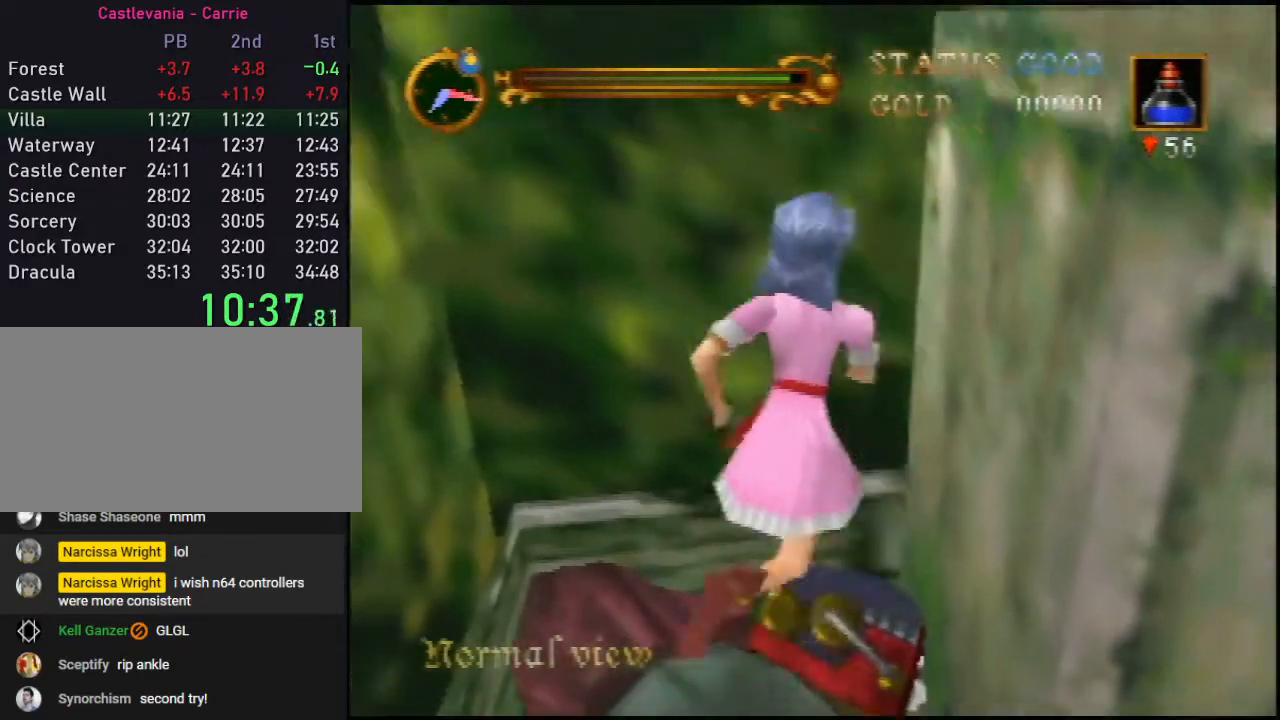
{"buttons": [], "left_stick": "up", "events": [[133, "left_stick", "up-right"], [500, "left_stick", "up"]]}
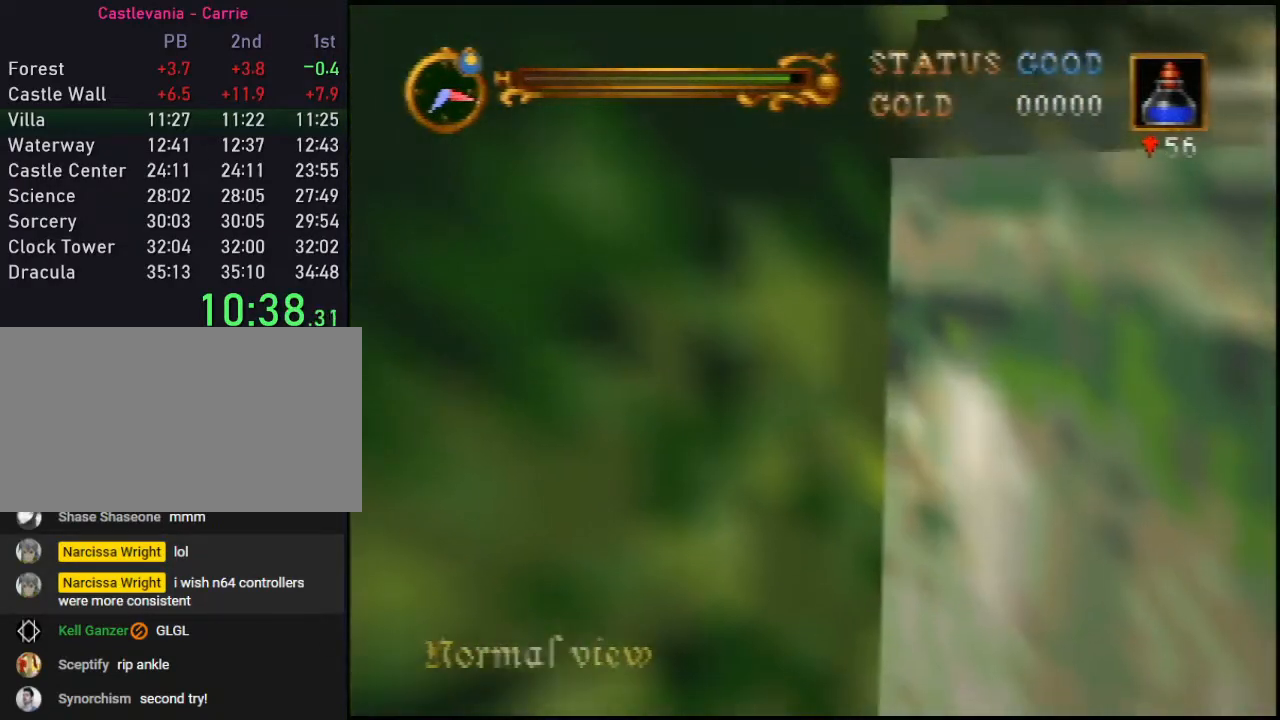
{"buttons": ["R1"], "left_stick": "center", "events": [[133, "left_stick", "left"], [200, "left_stick", "down-left"], [417, "R1", "down"], [483, "left_stick", "center"]]}
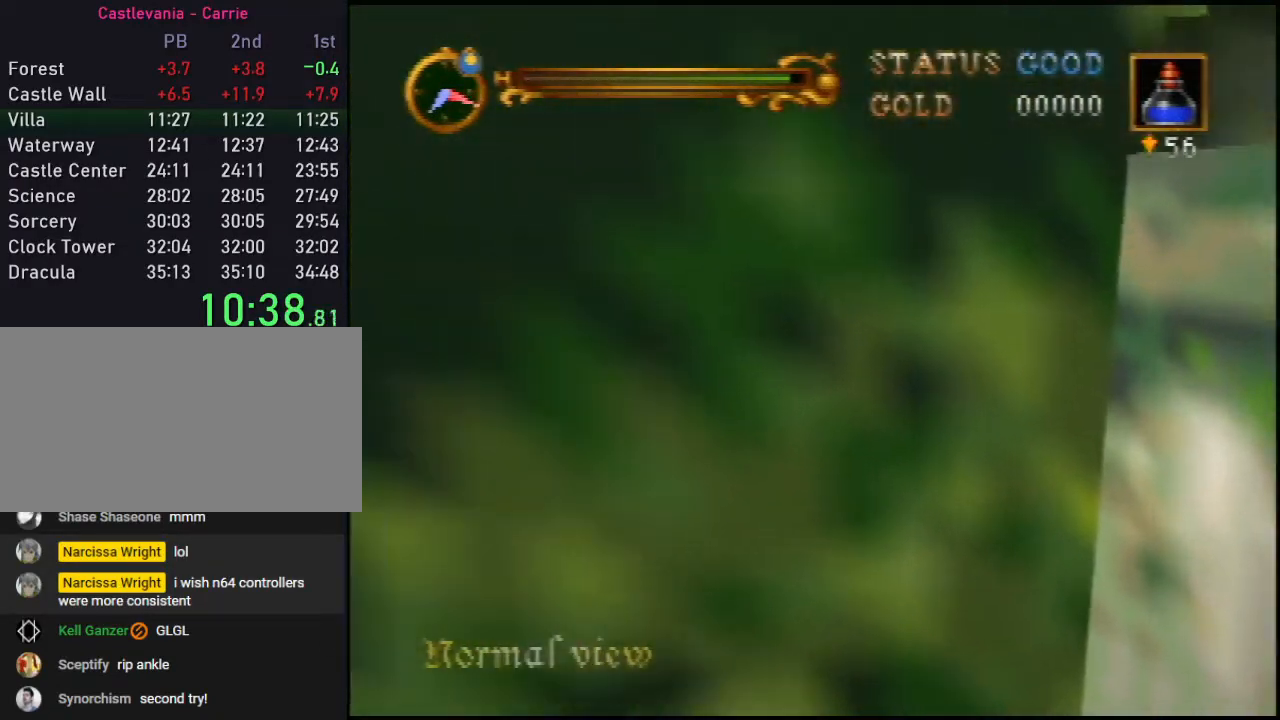
{"buttons": ["R1"], "left_stick": "center", "events": []}
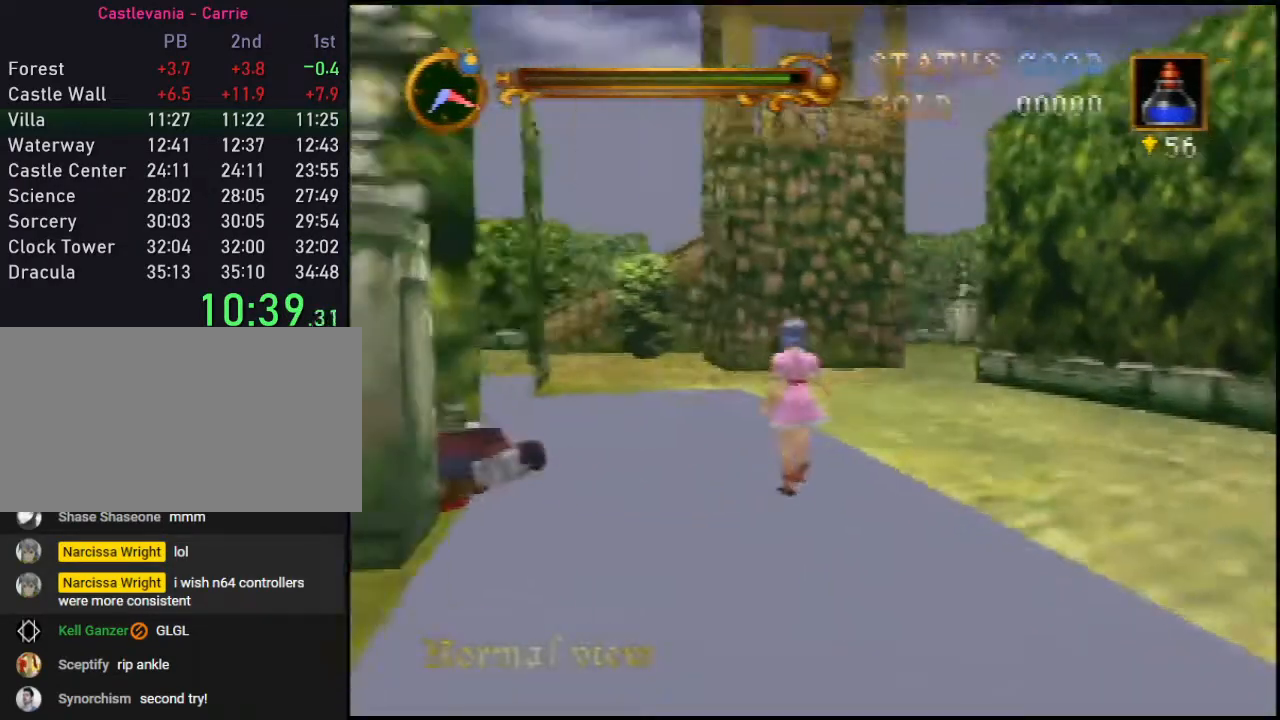
{"buttons": [], "left_stick": "up-left", "events": [[67, "left_stick", "up-left"], [100, "R1", "up"], [283, "left_stick", "up"], [450, "left_stick", "up-left"]]}
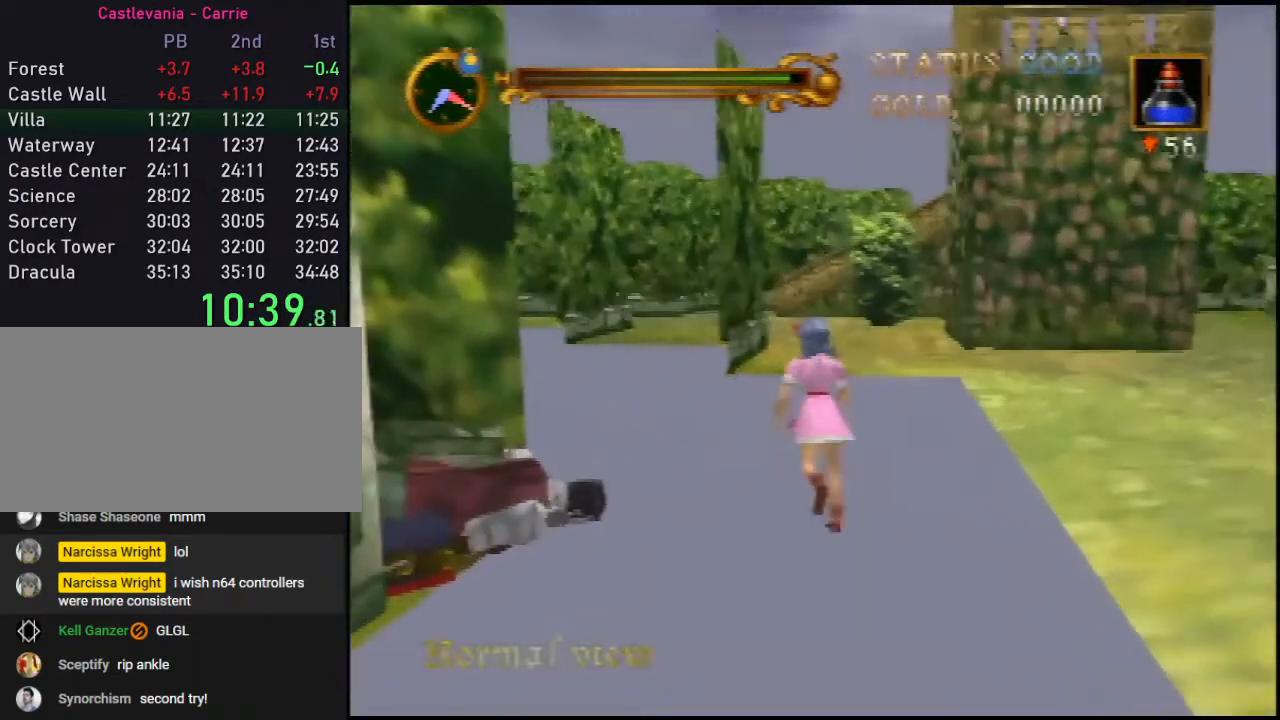
{"buttons": ["A"], "left_stick": "up-left", "events": [[450, "A", "down"]]}
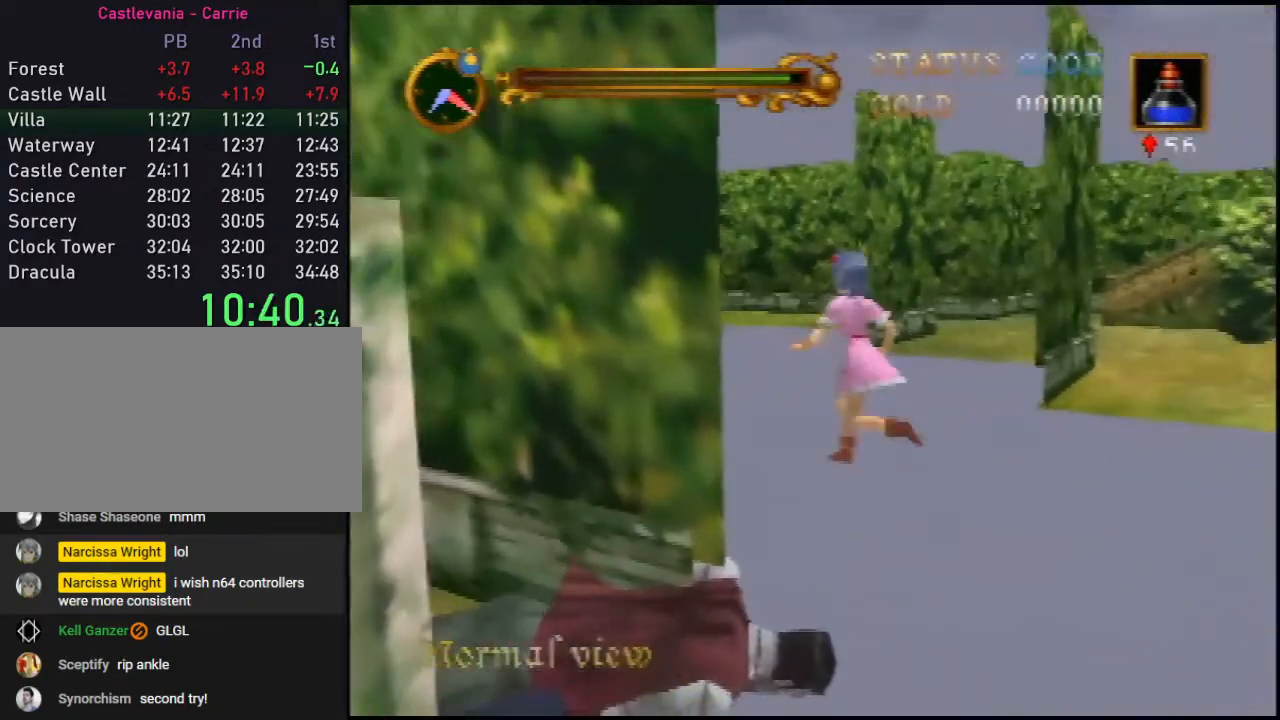
{"buttons": [], "left_stick": "up-left", "events": [[17, "A", "up"], [233, "left_stick", "up"], [333, "left_stick", "up-left"]]}
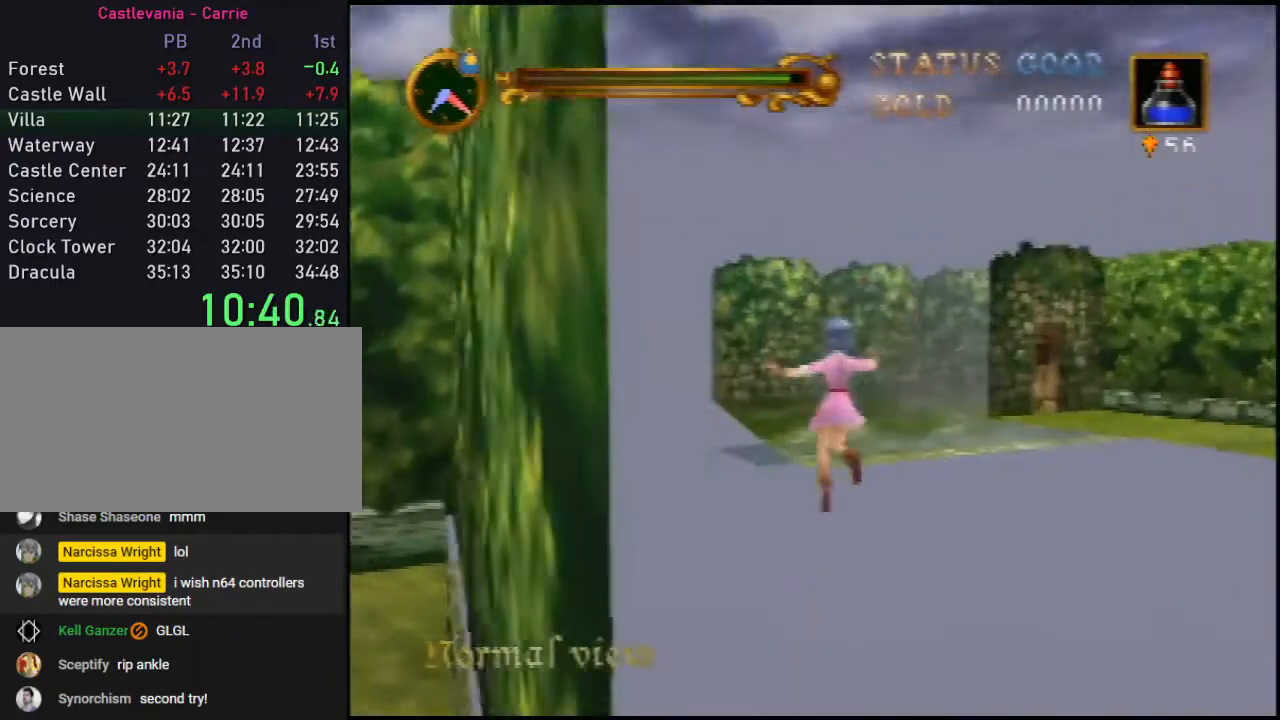
{"buttons": ["A"], "left_stick": "up", "events": [[200, "A", "down"], [383, "left_stick", "up"]]}
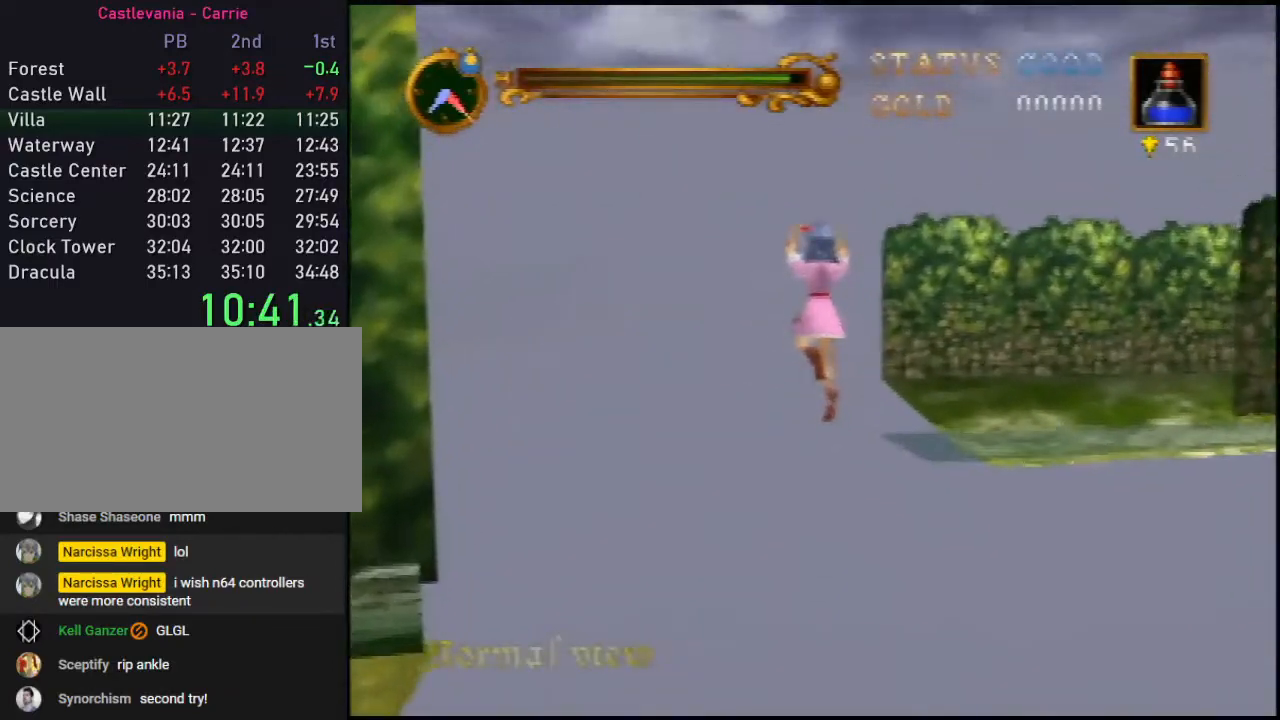
{"buttons": [], "left_stick": "up", "events": [[367, "A", "up"]]}
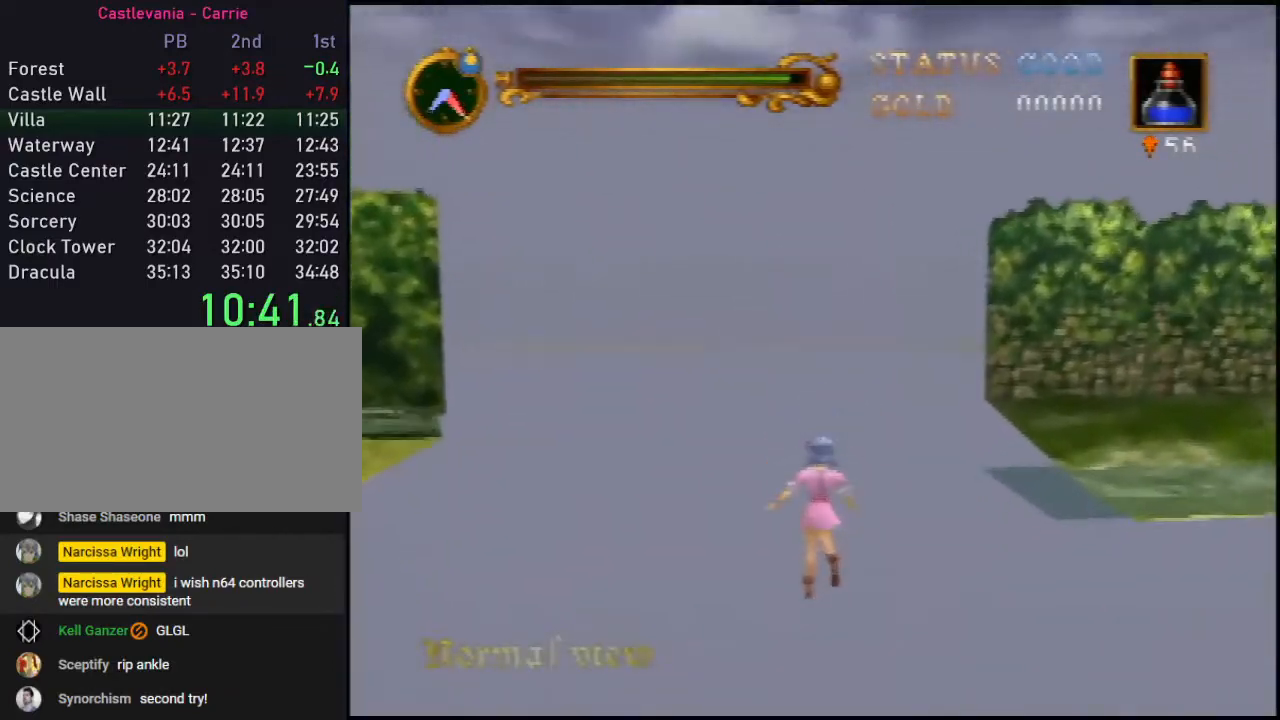
{"buttons": ["A"], "left_stick": "up", "events": [[133, "A", "down"]]}
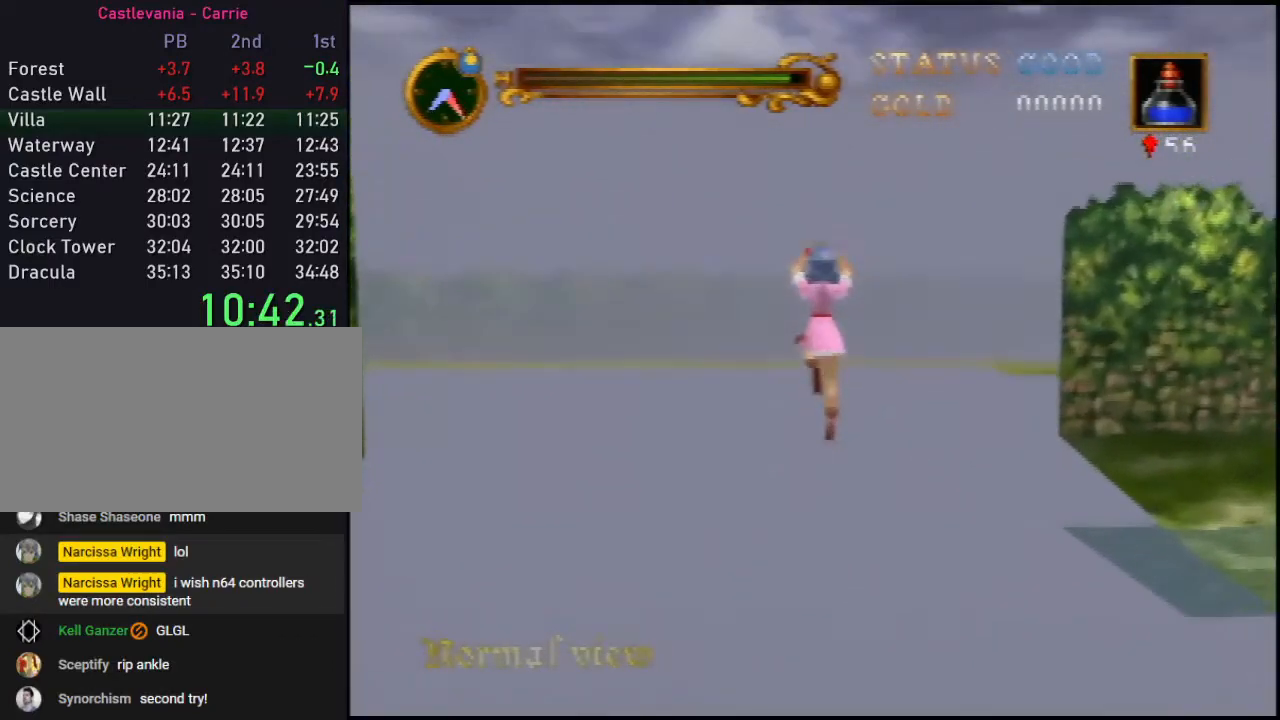
{"buttons": [], "left_stick": "up", "events": [[383, "A", "up"]]}
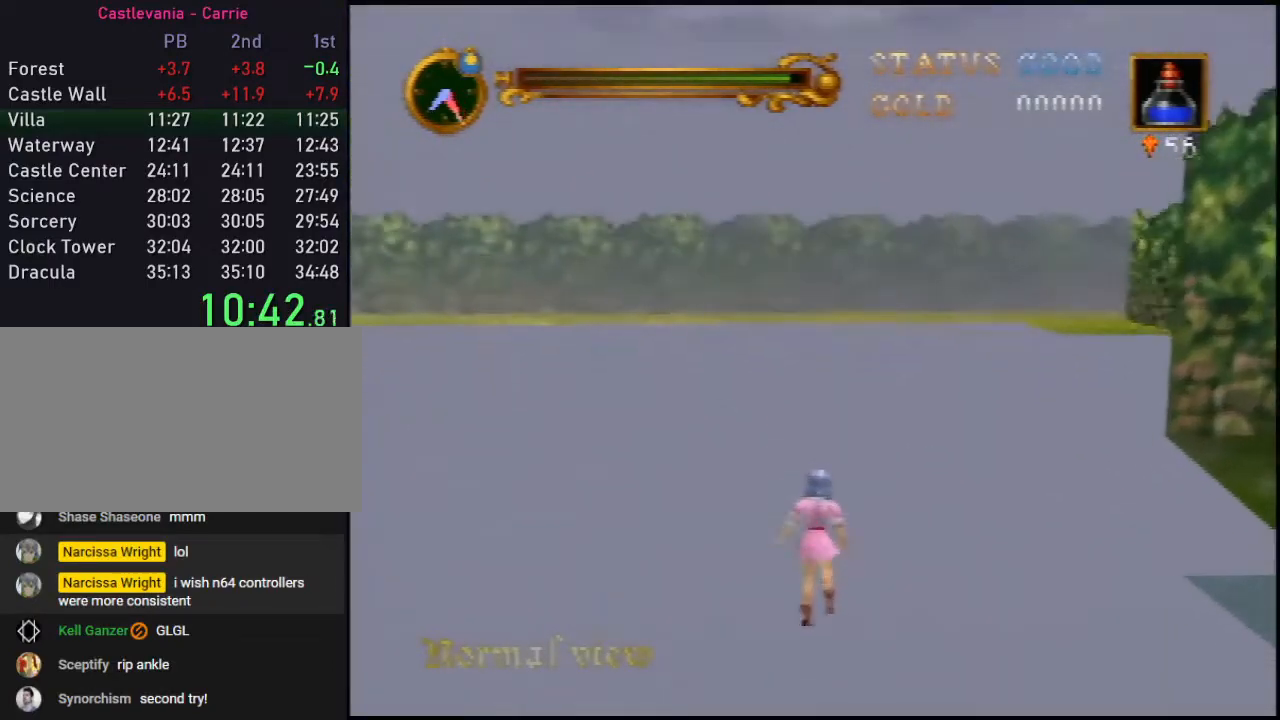
{"buttons": ["A"], "left_stick": "up-right", "events": [[67, "left_stick", "up-right"], [250, "A", "down"]]}
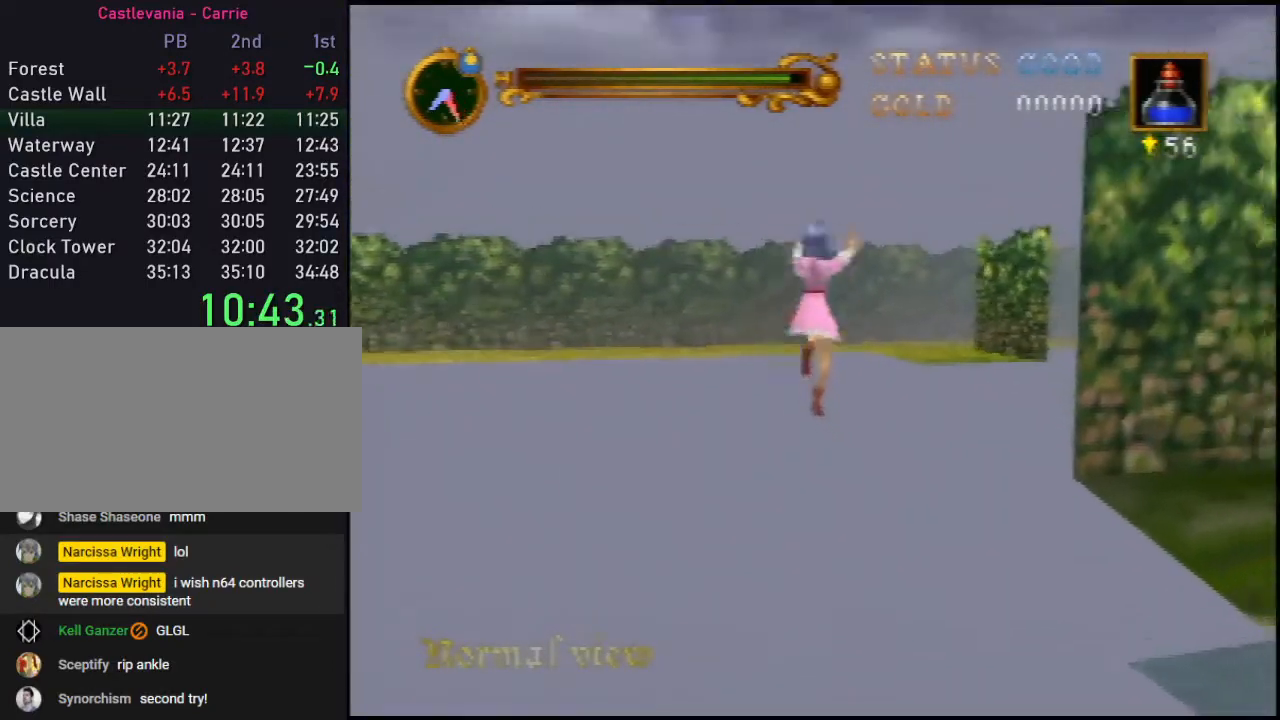
{"buttons": [], "left_stick": "up-right", "events": [[350, "A", "up"]]}
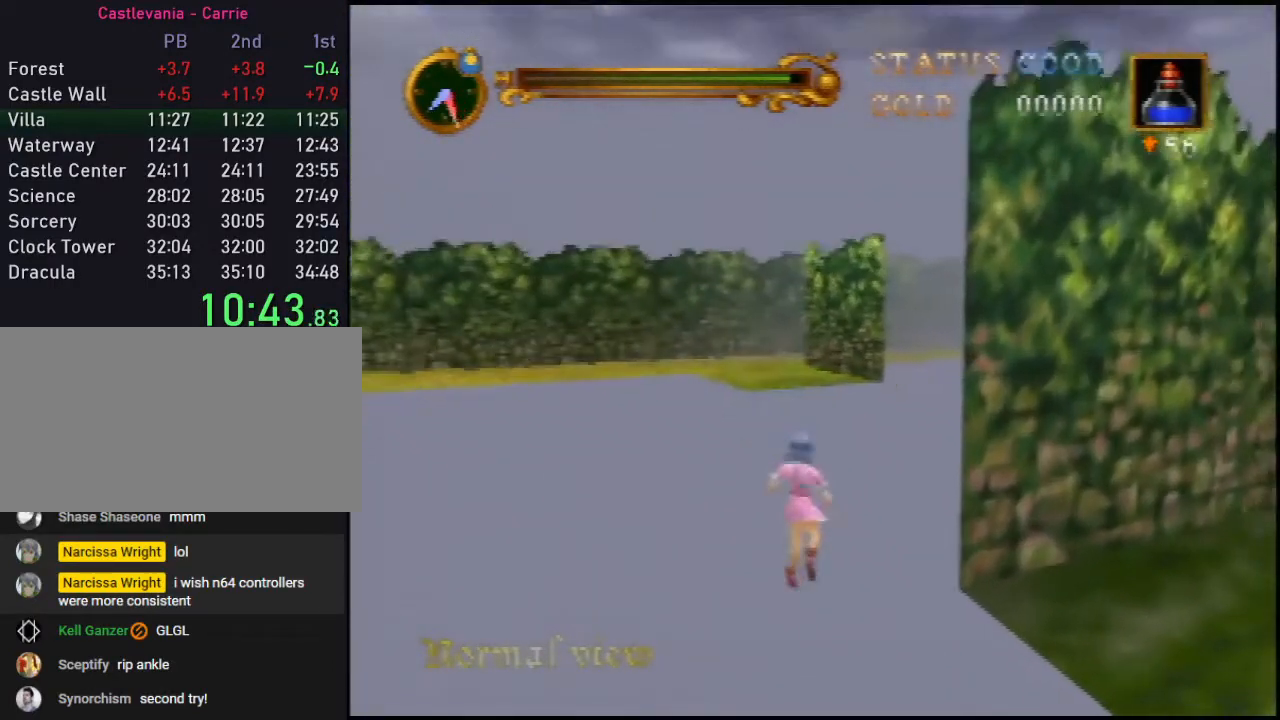
{"buttons": ["A"], "left_stick": "up-right", "events": [[150, "A", "down"]]}
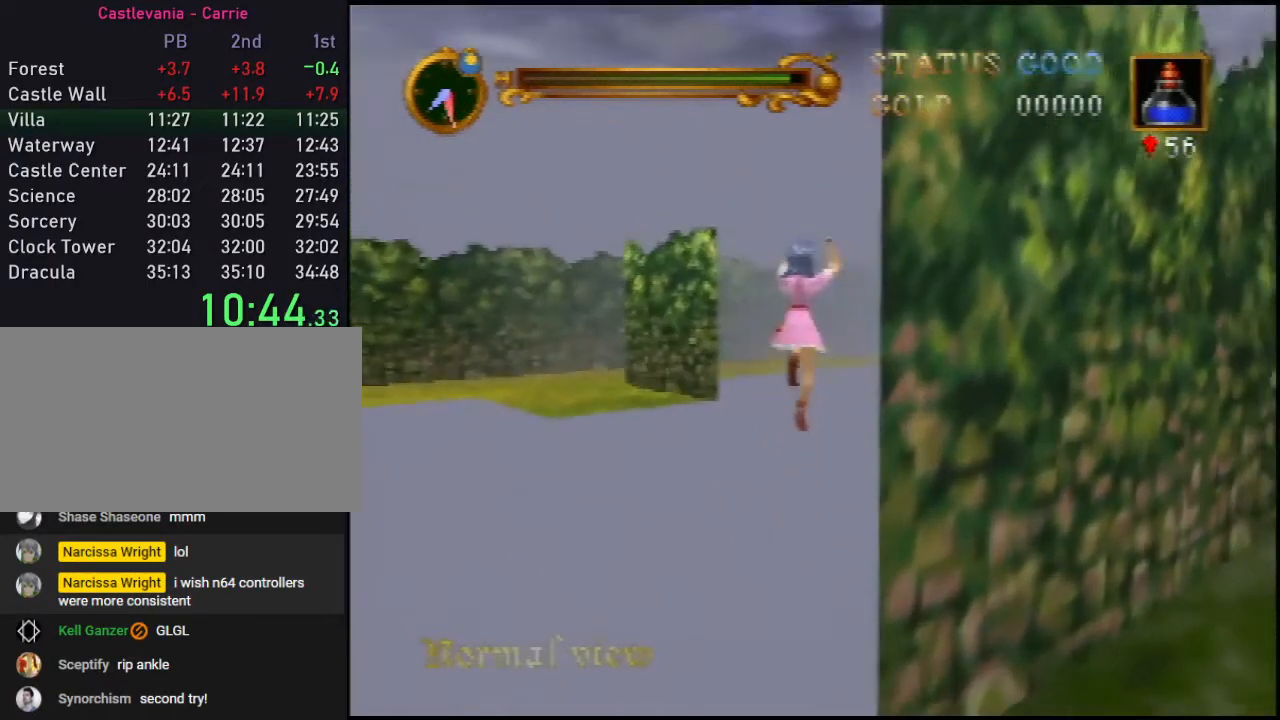
{"buttons": [], "left_stick": "up", "events": [[183, "left_stick", "up"], [300, "A", "up"]]}
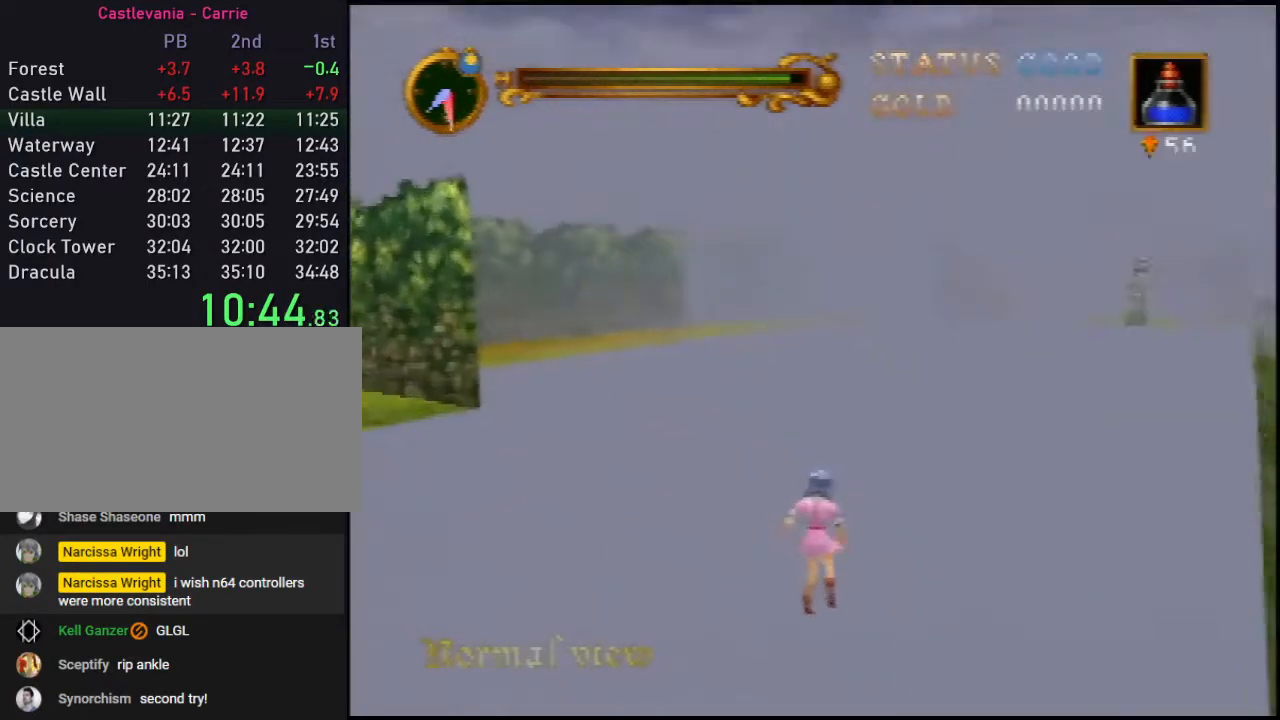
{"buttons": ["A"], "left_stick": "up", "events": [[17, "A", "down"]]}
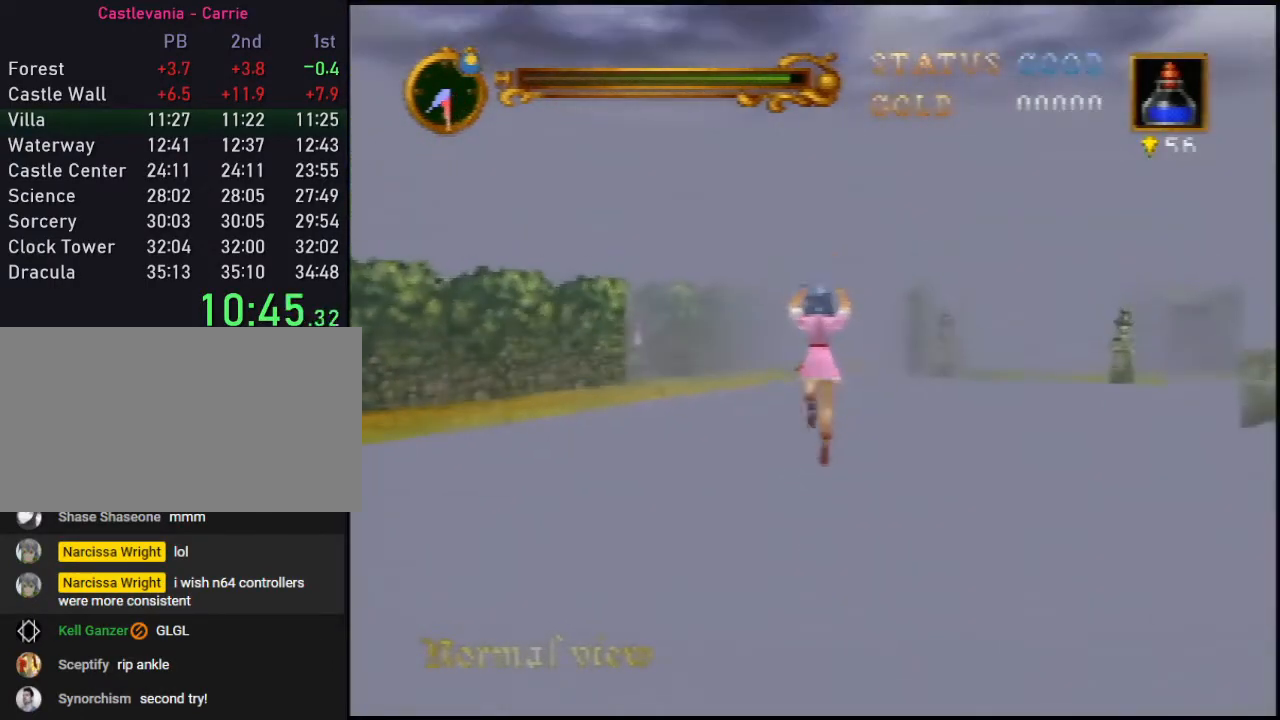
{"buttons": ["A"], "left_stick": "up", "events": [[150, "A", "up"], [417, "A", "down"]]}
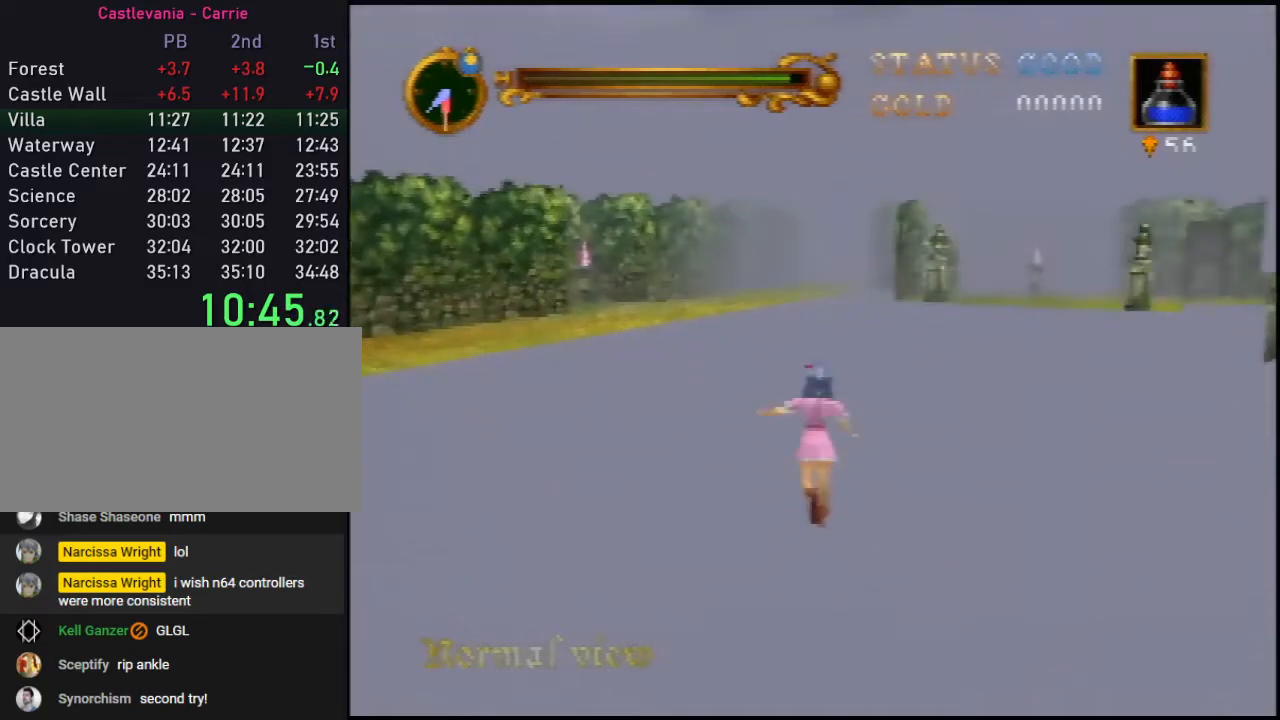
{"buttons": ["A"], "left_stick": "up", "events": []}
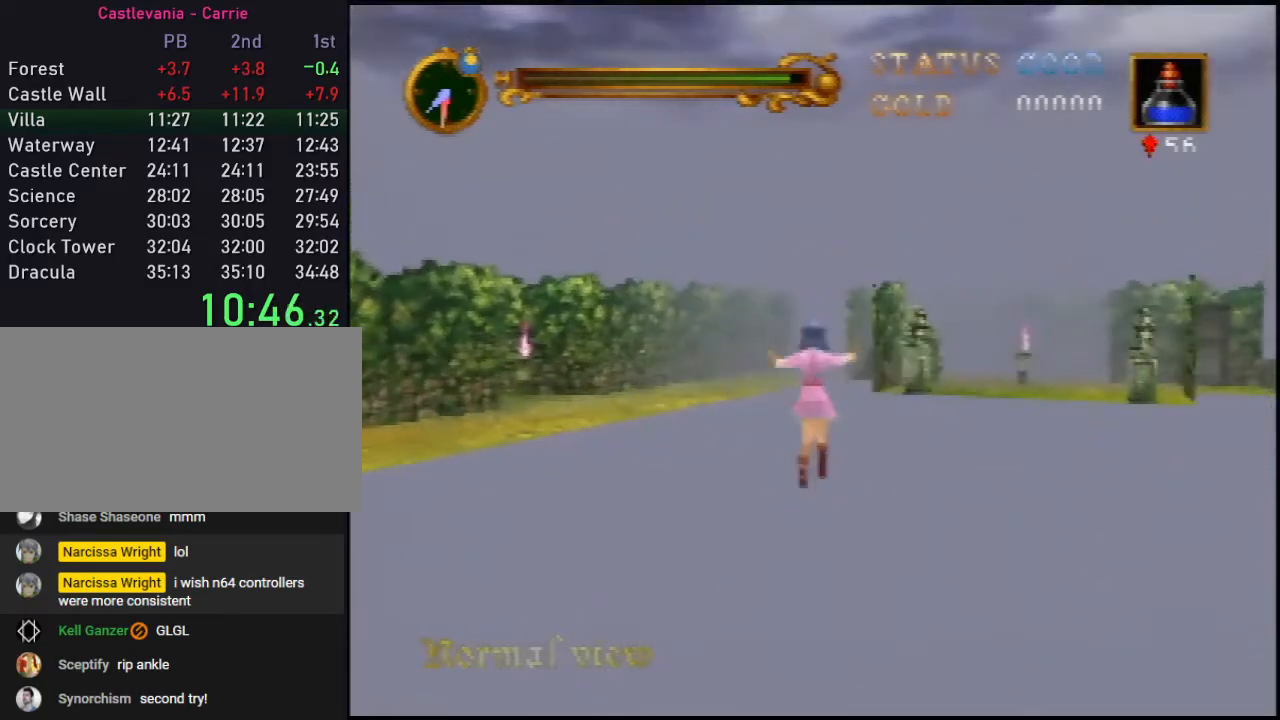
{"buttons": ["A"], "left_stick": "up", "events": [[83, "A", "up"], [333, "A", "down"]]}
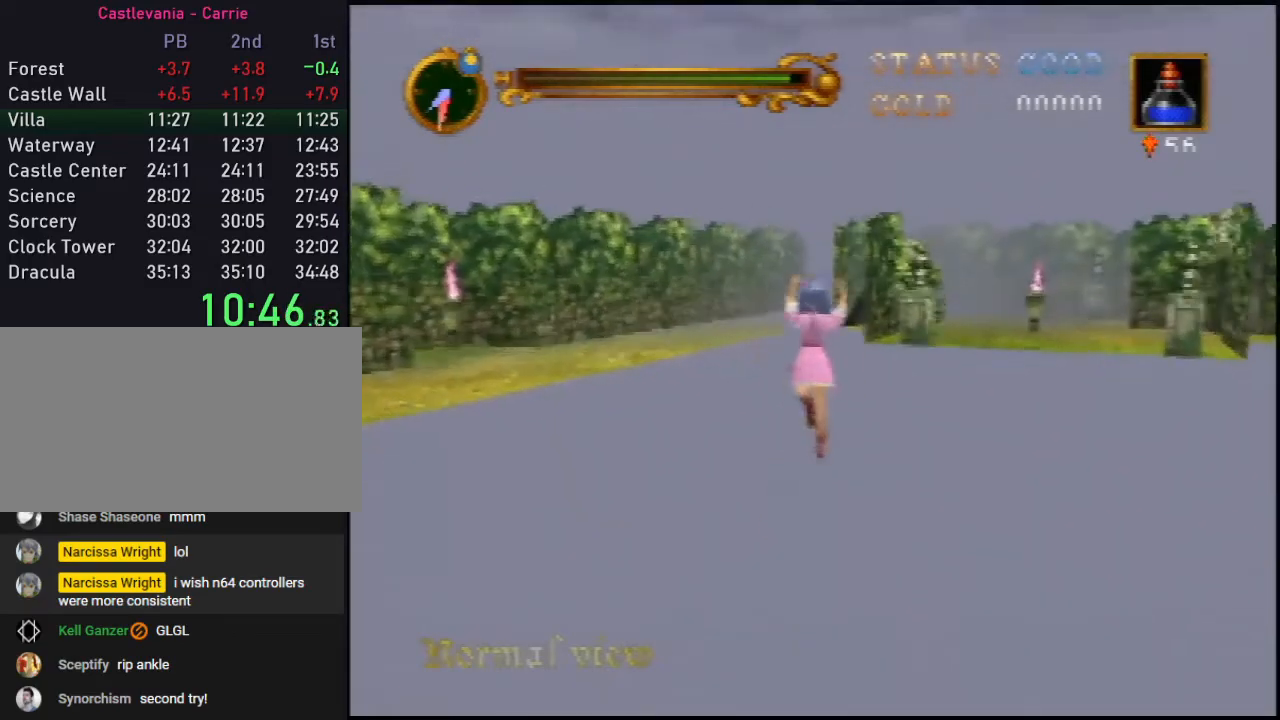
{"buttons": [], "left_stick": "up", "events": [[467, "A", "up"]]}
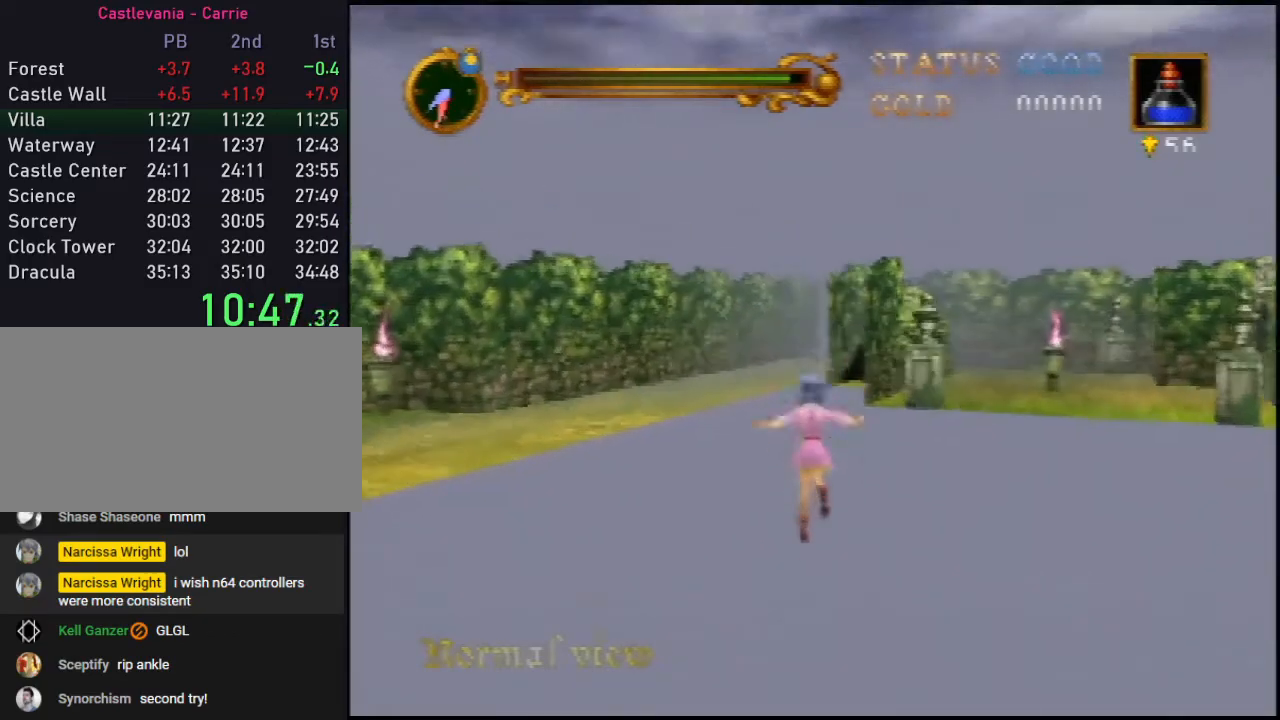
{"buttons": ["A"], "left_stick": "up", "events": [[217, "A", "down"]]}